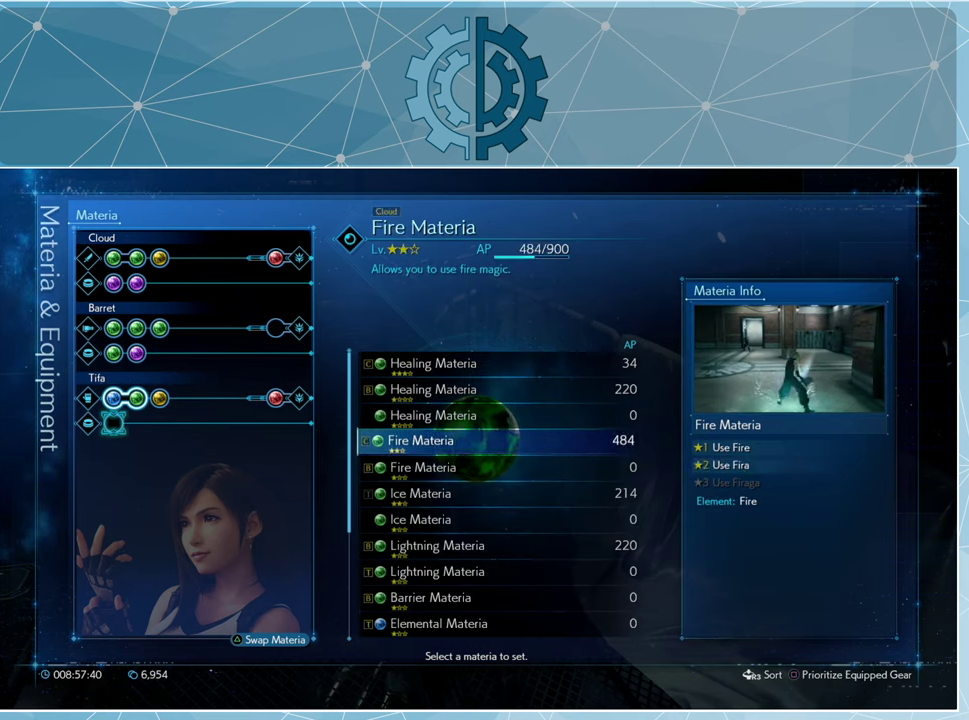
Gameplay with a controller (PlayStation layout); each line is a JSON object with the inputs held at the frame after it. "events" lists button and stick changes between this image and that frame as [ms after this image, input, new state], when the widget could be followed in between.
{"buttons": [], "left_stick": "center", "right_stick": "center", "events": [[33, "DPAD_DOWN", "up"]]}
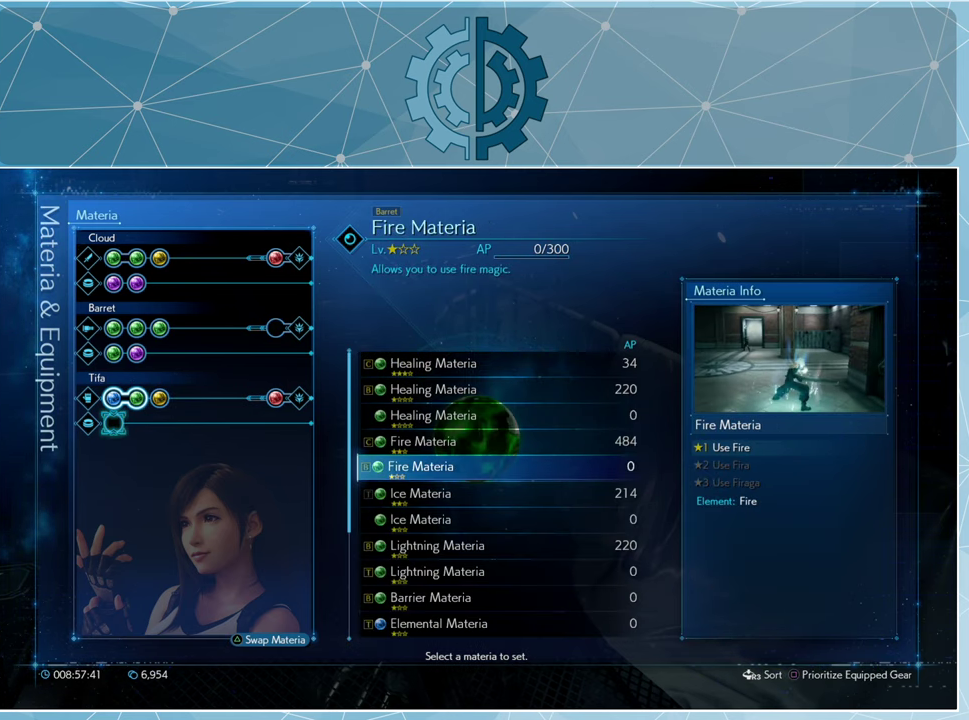
{"buttons": [], "left_stick": "center", "right_stick": "center", "events": []}
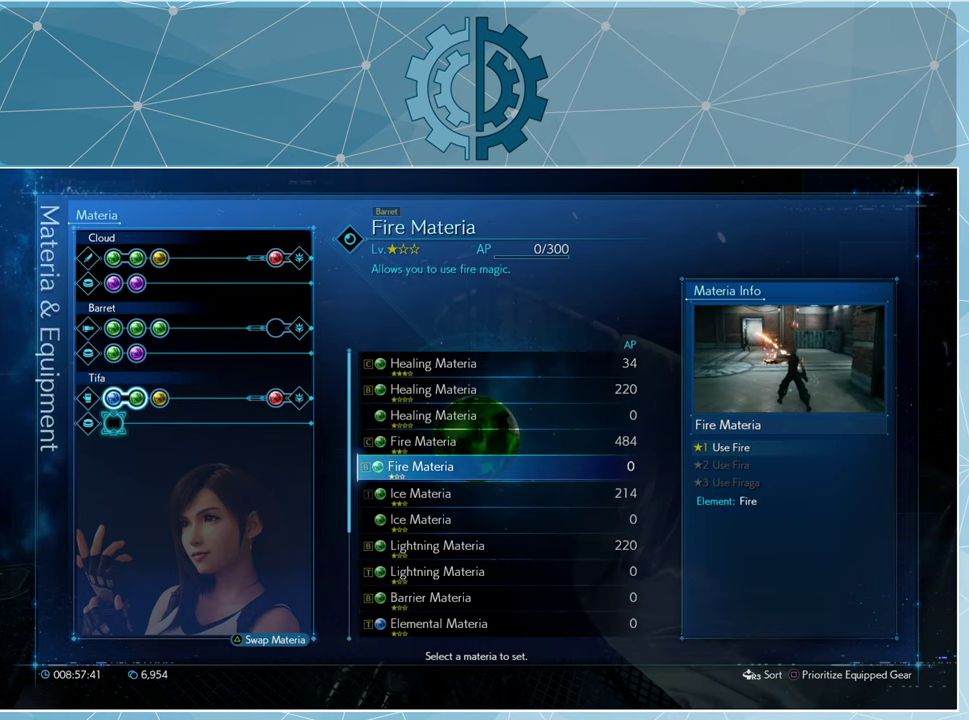
{"buttons": [], "left_stick": "center", "right_stick": "center", "events": []}
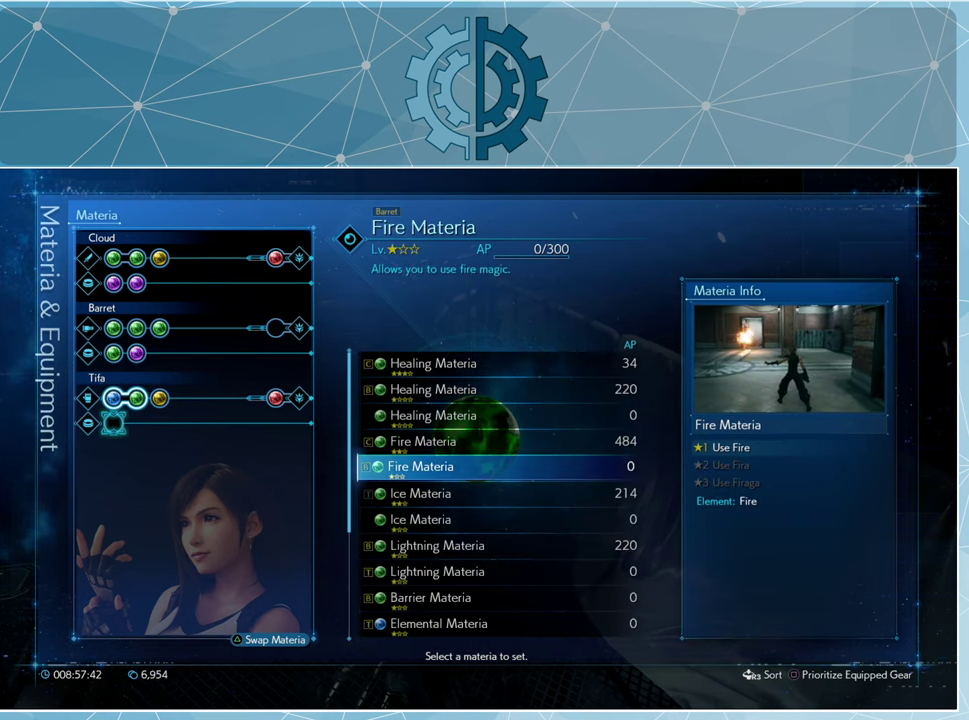
{"buttons": [], "left_stick": "center", "right_stick": "center", "events": []}
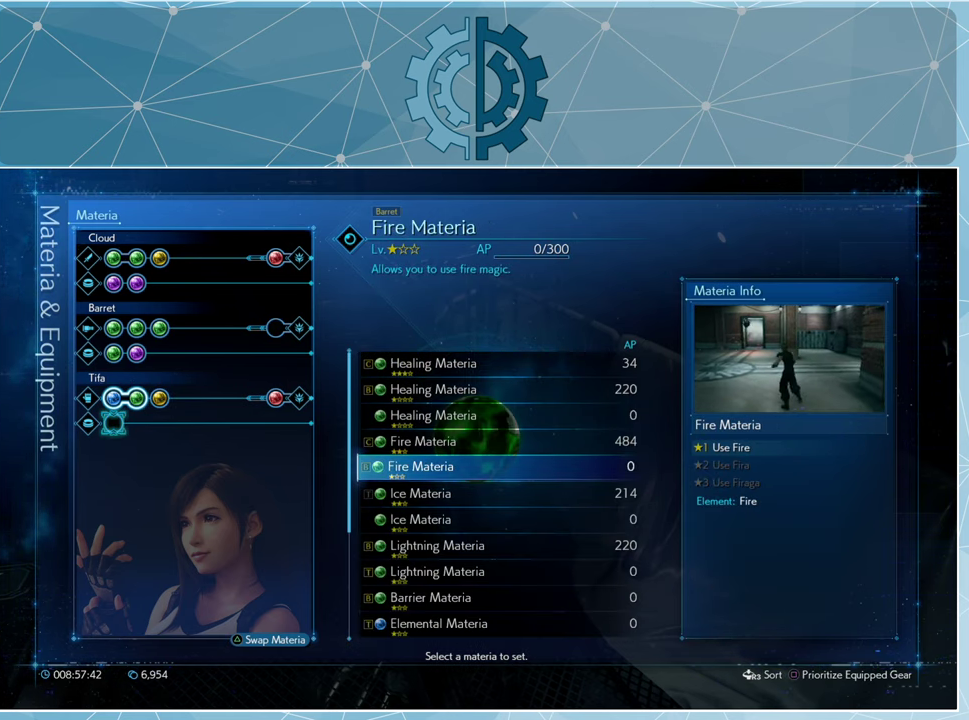
{"buttons": [], "left_stick": "center", "right_stick": "center", "events": []}
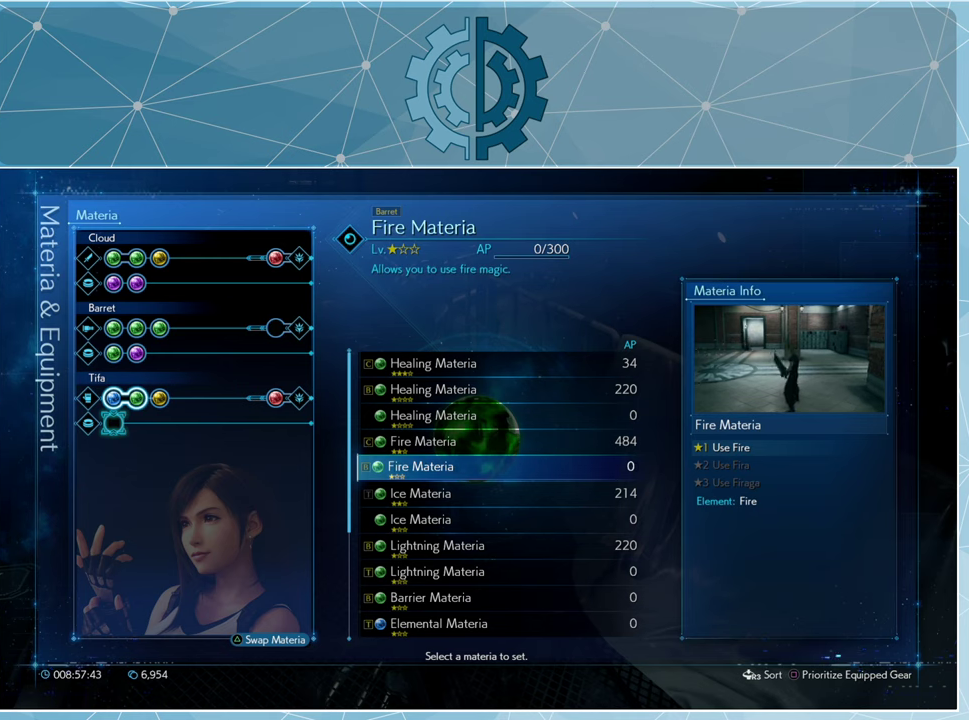
{"buttons": [], "left_stick": "center", "right_stick": "center", "events": []}
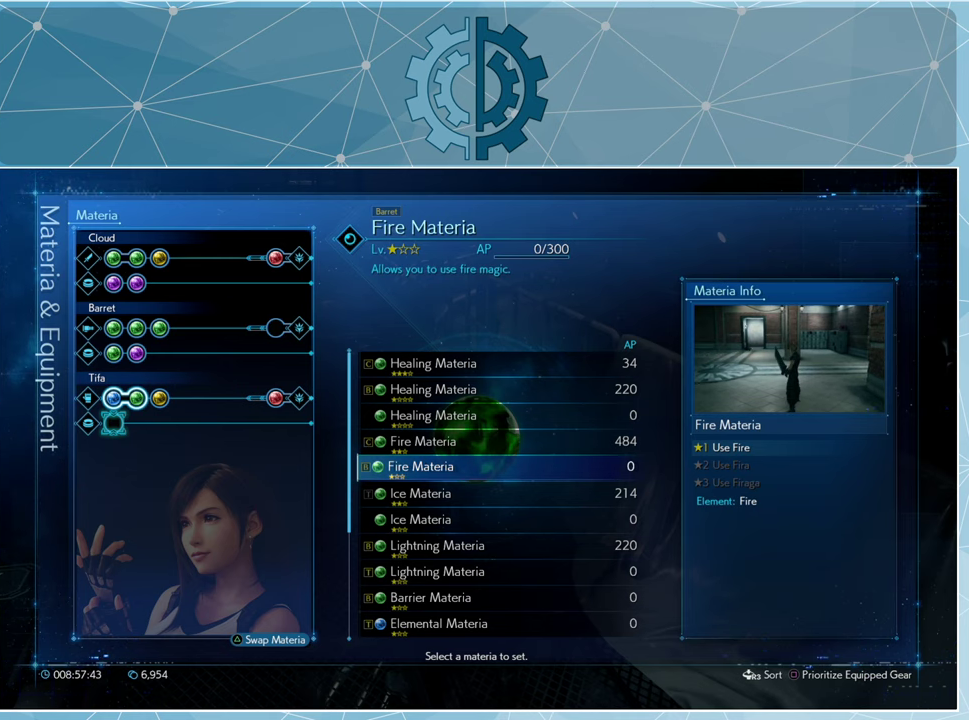
{"buttons": [], "left_stick": "center", "right_stick": "center", "events": []}
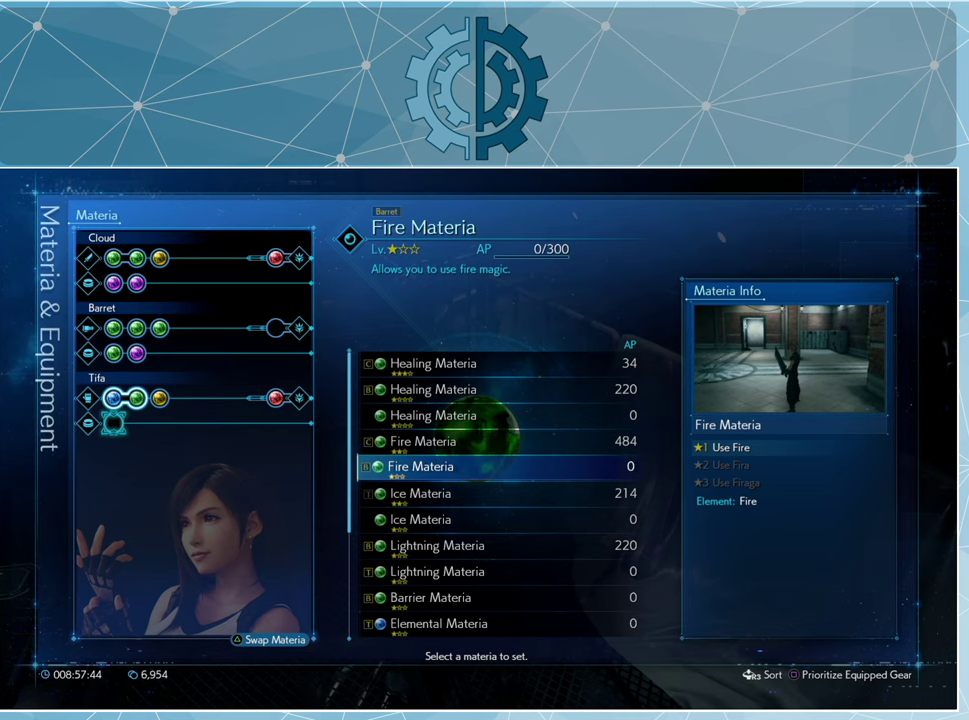
{"buttons": [], "left_stick": "center", "right_stick": "center", "events": []}
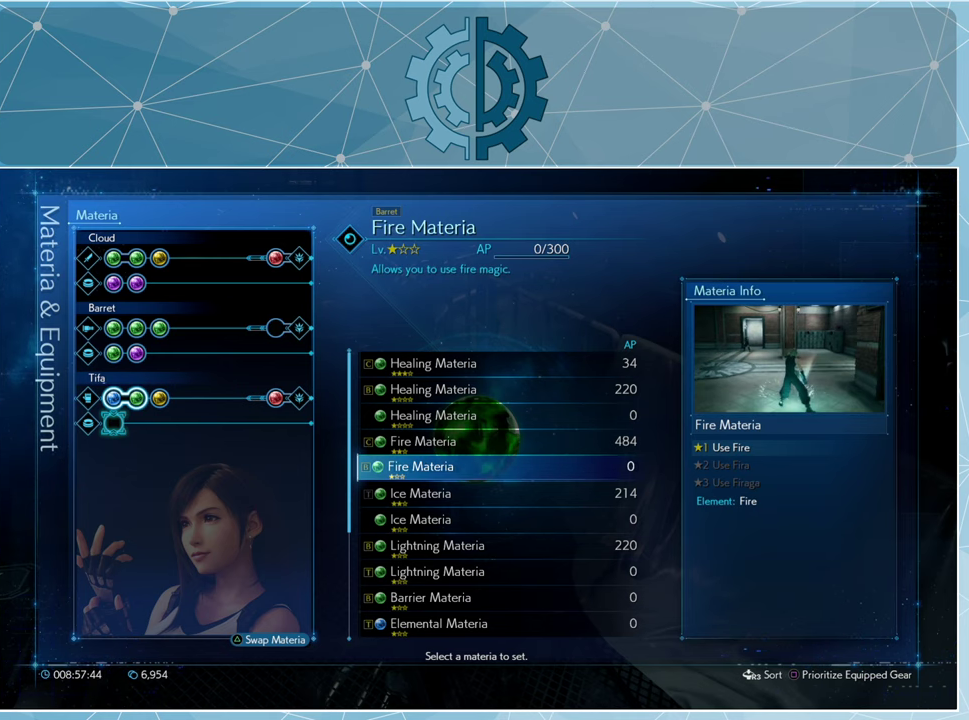
{"buttons": [], "left_stick": "center", "right_stick": "center", "events": []}
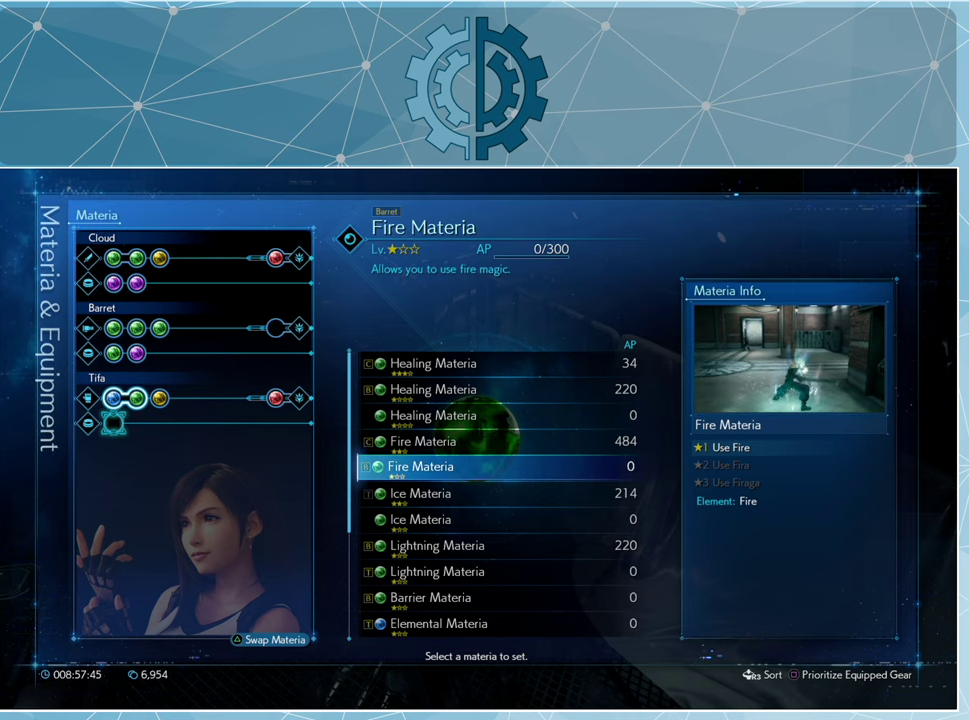
{"buttons": [], "left_stick": "center", "right_stick": "center", "events": []}
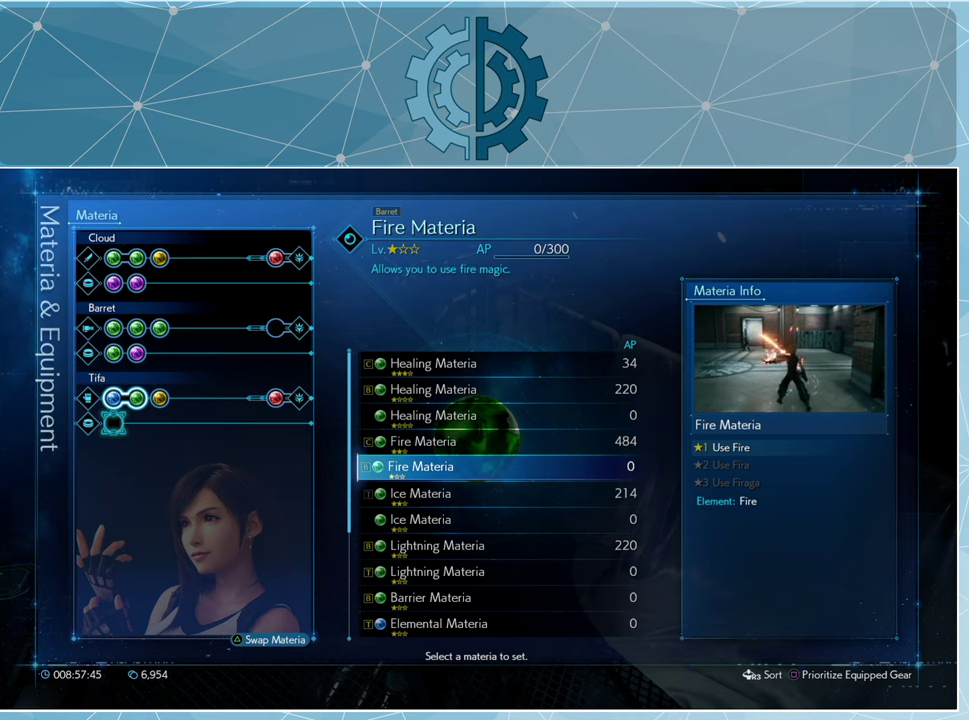
{"buttons": [], "left_stick": "center", "right_stick": "center", "events": [[67, "DPAD_DOWN", "down"], [167, "DPAD_DOWN", "up"], [234, "DPAD_DOWN", "down"], [367, "DPAD_DOWN", "up"], [434, "DPAD_DOWN", "down"], [500, "DPAD_DOWN", "up"]]}
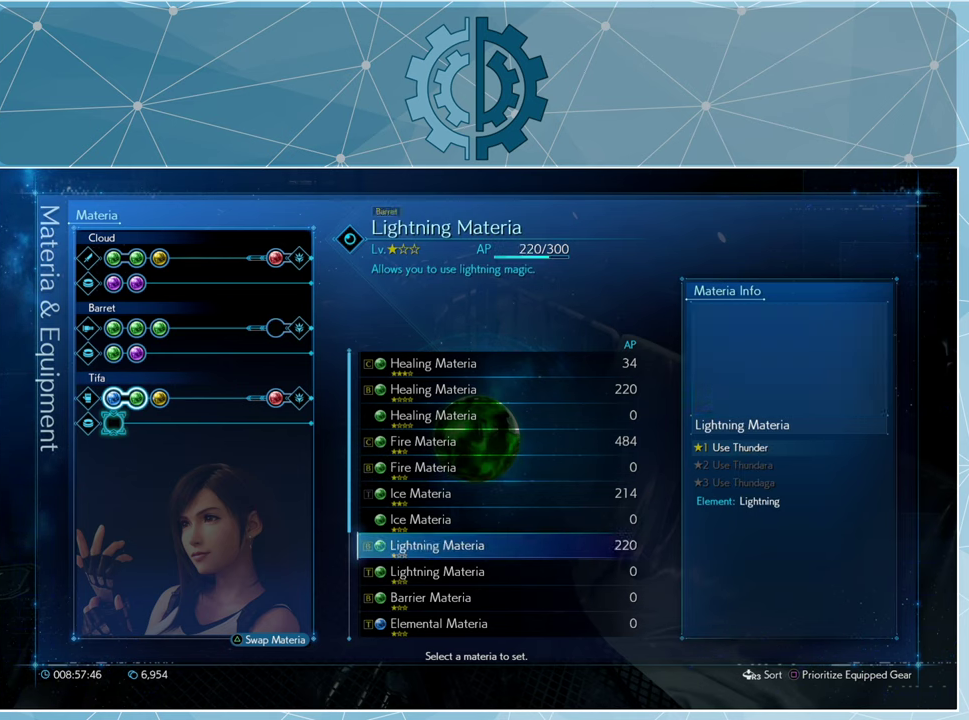
{"buttons": [], "left_stick": "center", "right_stick": "center", "events": [[100, "DPAD_DOWN", "down"], [167, "DPAD_DOWN", "up"]]}
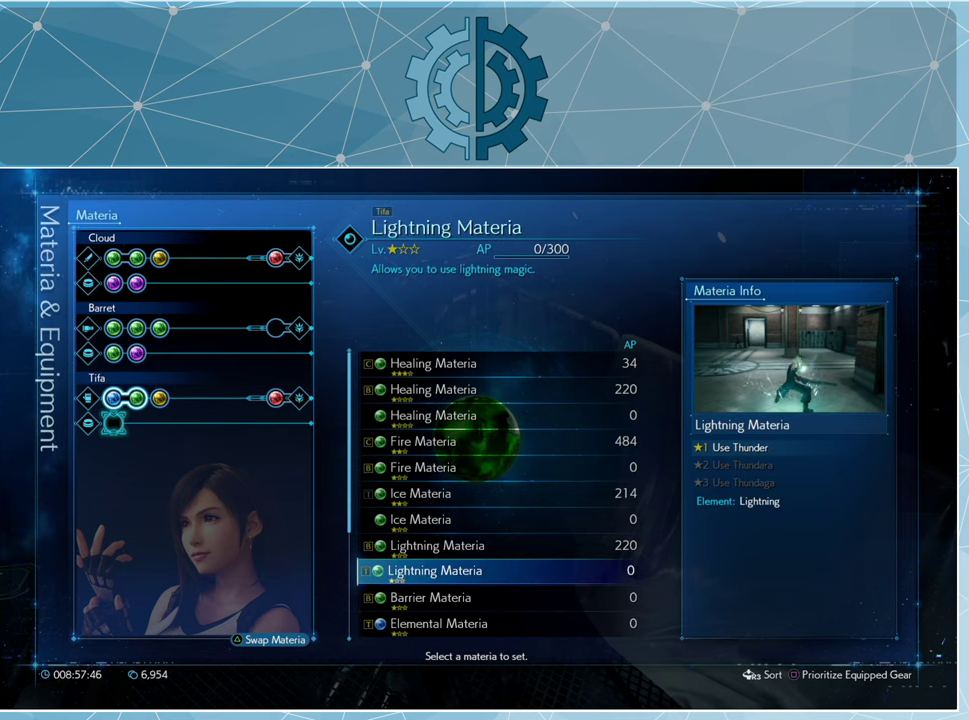
{"buttons": [], "left_stick": "center", "right_stick": "center", "events": [[100, "DPAD_UP", "down"], [200, "DPAD_UP", "up"], [267, "DPAD_UP", "down"], [400, "DPAD_UP", "up"]]}
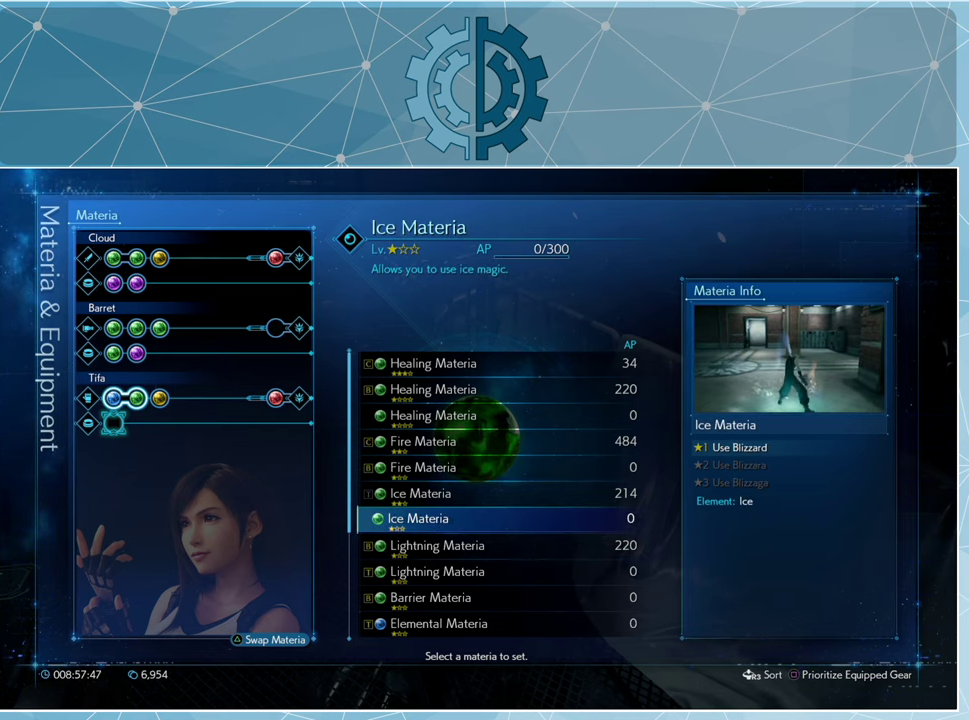
{"buttons": ["DPAD_DOWN"], "left_stick": "center", "right_stick": "center", "events": [[134, "DPAD_DOWN", "down"], [234, "DPAD_DOWN", "up"], [300, "DPAD_DOWN", "down"], [400, "DPAD_DOWN", "up"], [500, "DPAD_DOWN", "down"]]}
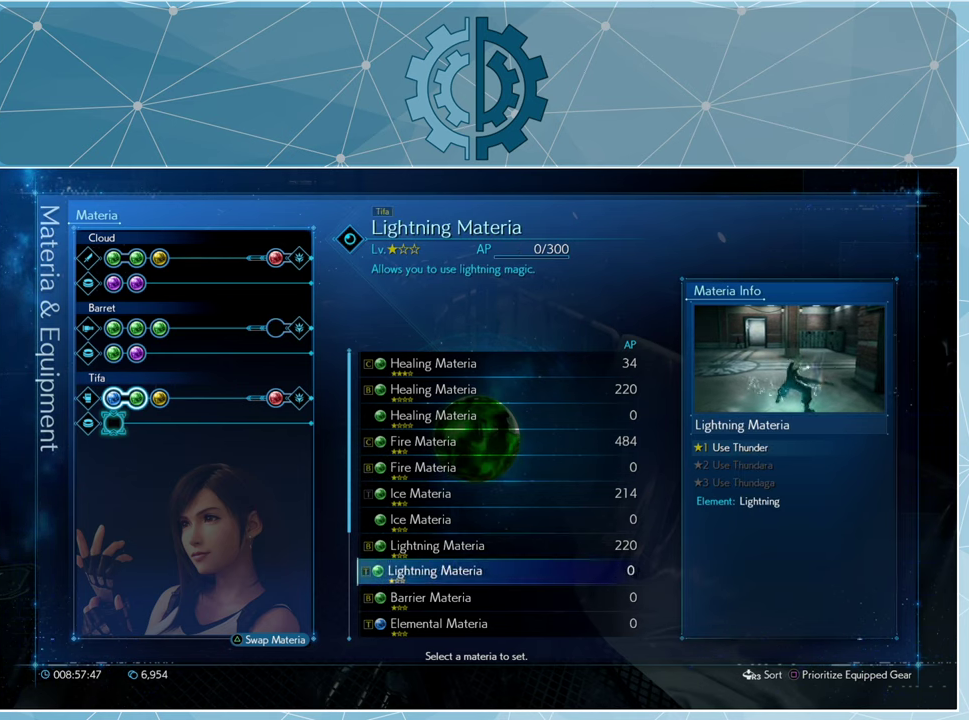
{"buttons": [], "left_stick": "center", "right_stick": "center", "events": [[67, "DPAD_DOWN", "up"], [167, "DPAD_DOWN", "down"], [267, "DPAD_DOWN", "up"], [334, "DPAD_DOWN", "down"], [434, "DPAD_DOWN", "up"]]}
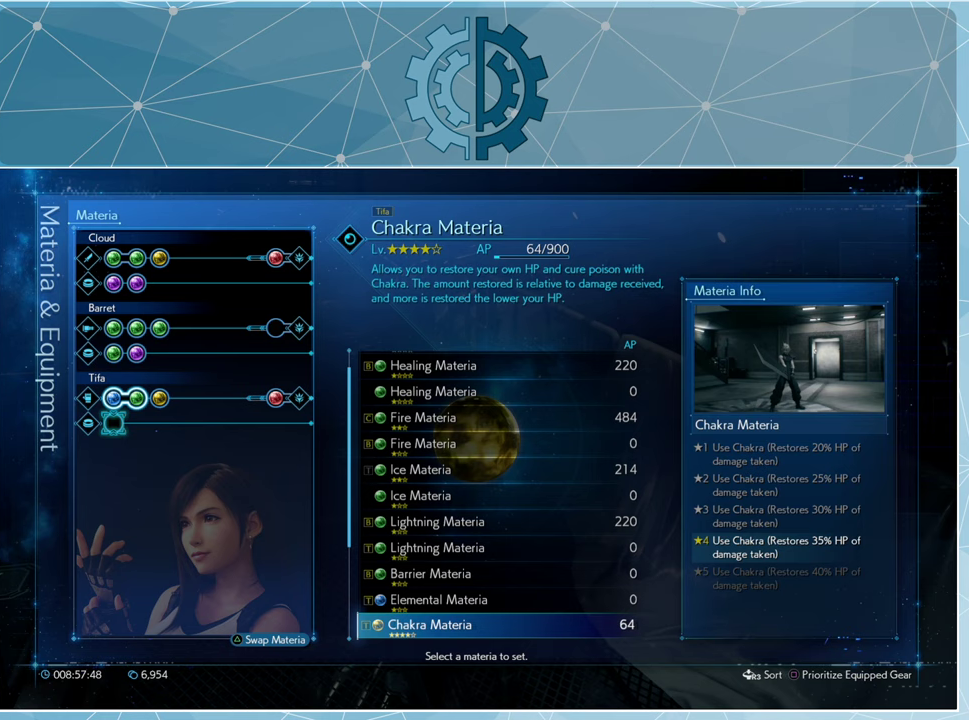
{"buttons": ["DPAD_DOWN"], "left_stick": "center", "right_stick": "center", "events": [[233, "DPAD_DOWN", "down"], [333, "DPAD_DOWN", "up"], [433, "DPAD_DOWN", "down"]]}
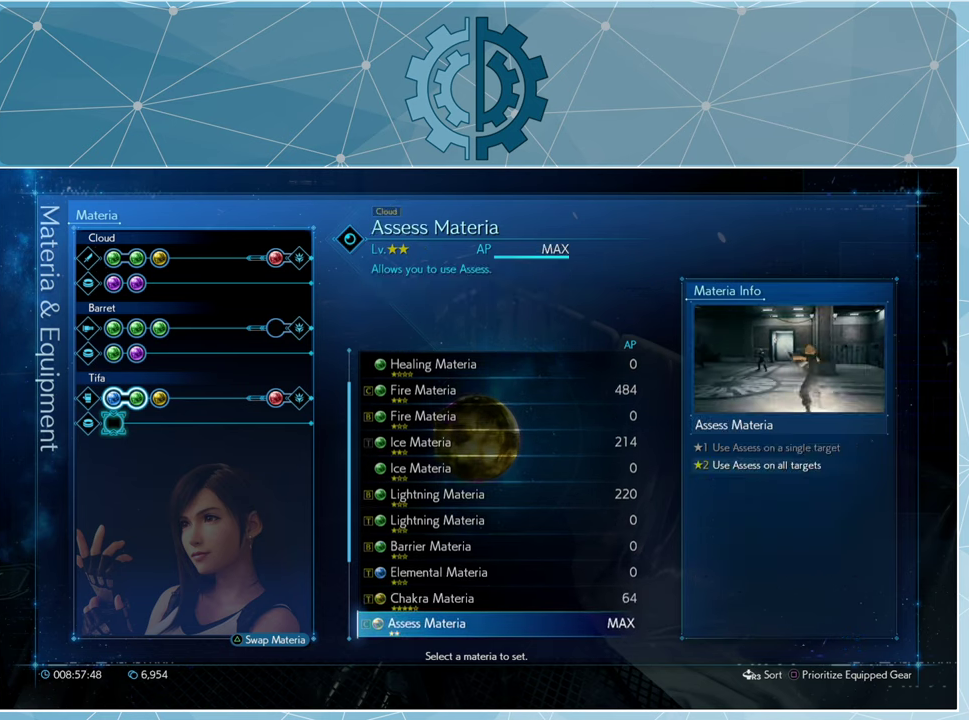
{"buttons": [], "left_stick": "center", "right_stick": "center", "events": [[67, "DPAD_DOWN", "up"], [200, "DPAD_DOWN", "down"], [333, "DPAD_DOWN", "up"]]}
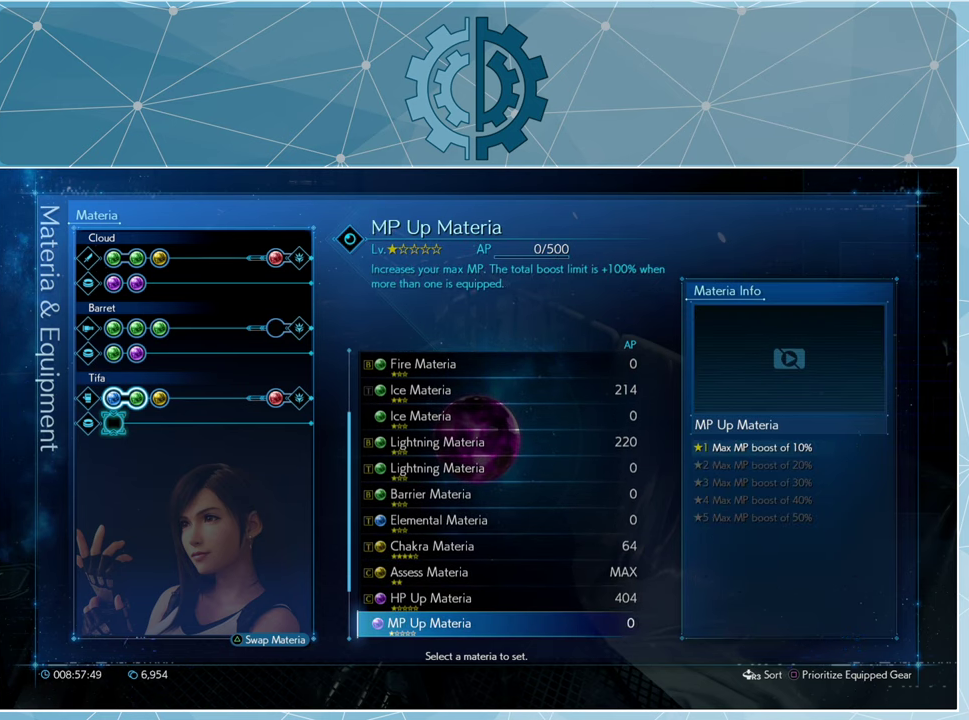
{"buttons": [], "left_stick": "center", "right_stick": "center", "events": [[200, "DPAD_DOWN", "down"], [267, "DPAD_DOWN", "up"]]}
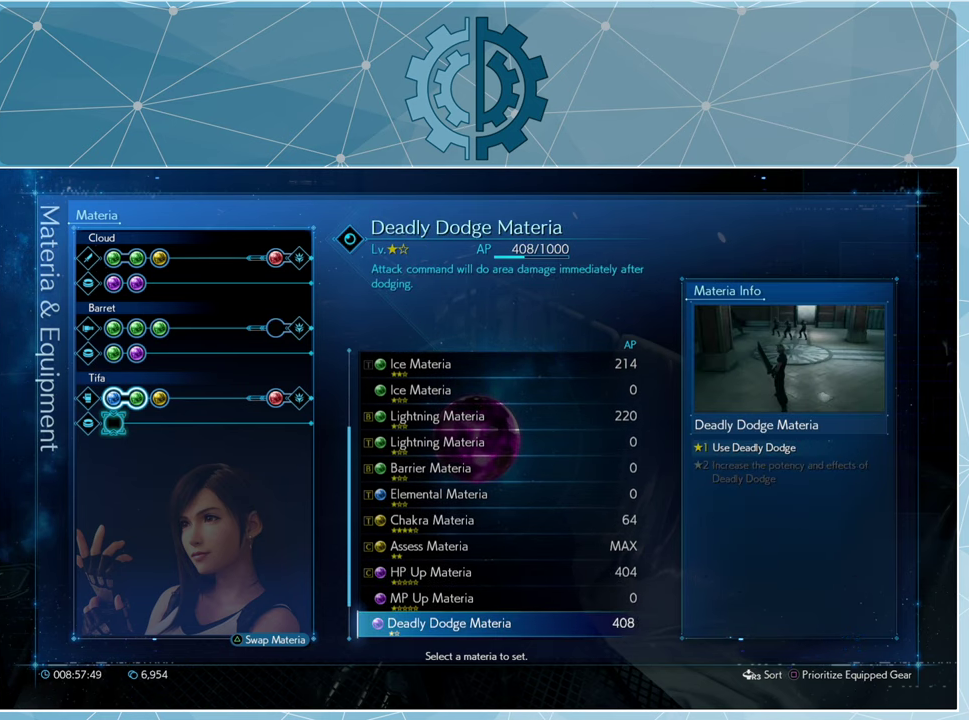
{"buttons": ["DPAD_DOWN"], "left_stick": "center", "right_stick": "center", "events": [[133, "DPAD_UP", "down"], [233, "DPAD_UP", "up"], [500, "DPAD_DOWN", "down"]]}
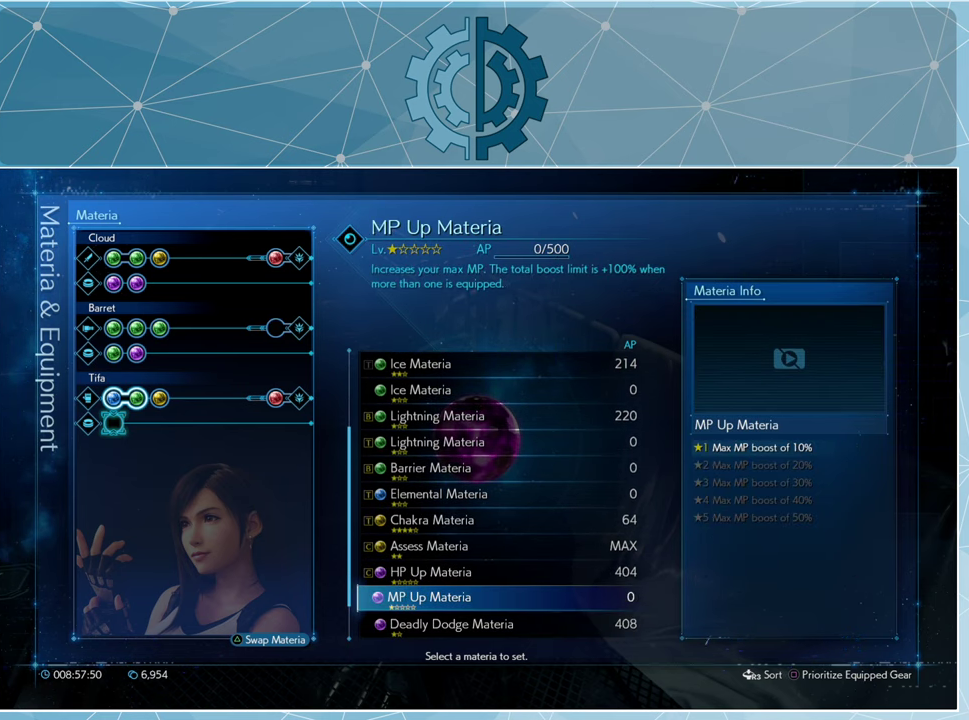
{"buttons": [], "left_stick": "center", "right_stick": "center", "events": [[100, "DPAD_DOWN", "up"], [167, "DPAD_DOWN", "down"], [267, "DPAD_DOWN", "up"]]}
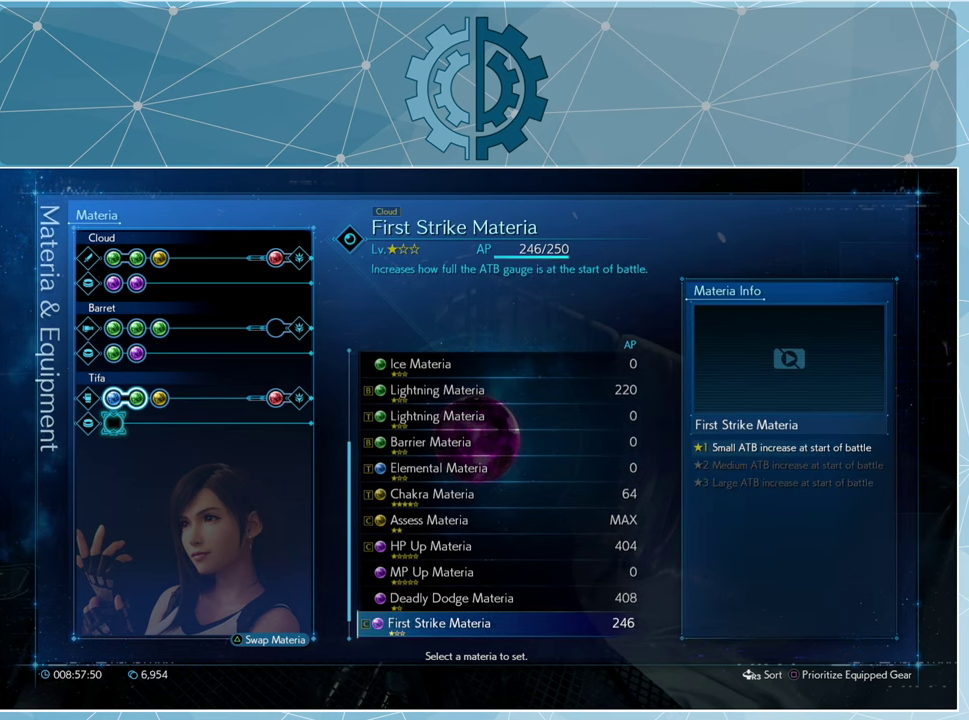
{"buttons": ["DPAD_DOWN"], "left_stick": "center", "right_stick": "center", "events": [[167, "DPAD_DOWN", "down"], [300, "DPAD_DOWN", "up"], [500, "DPAD_DOWN", "down"]]}
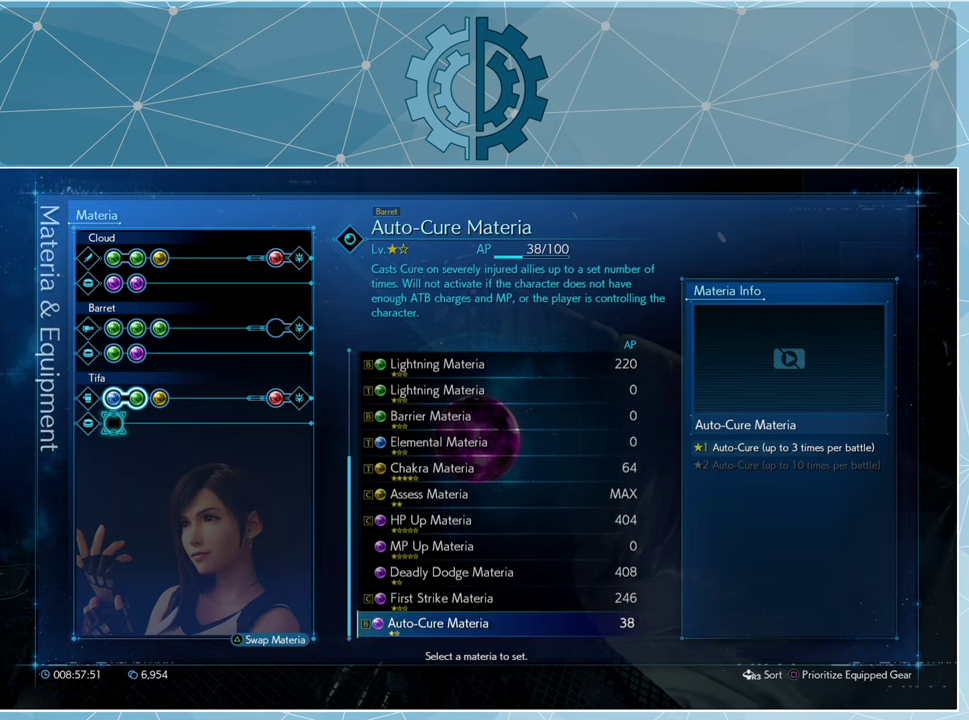
{"buttons": [], "left_stick": "center", "right_stick": "center", "events": [[133, "DPAD_DOWN", "up"]]}
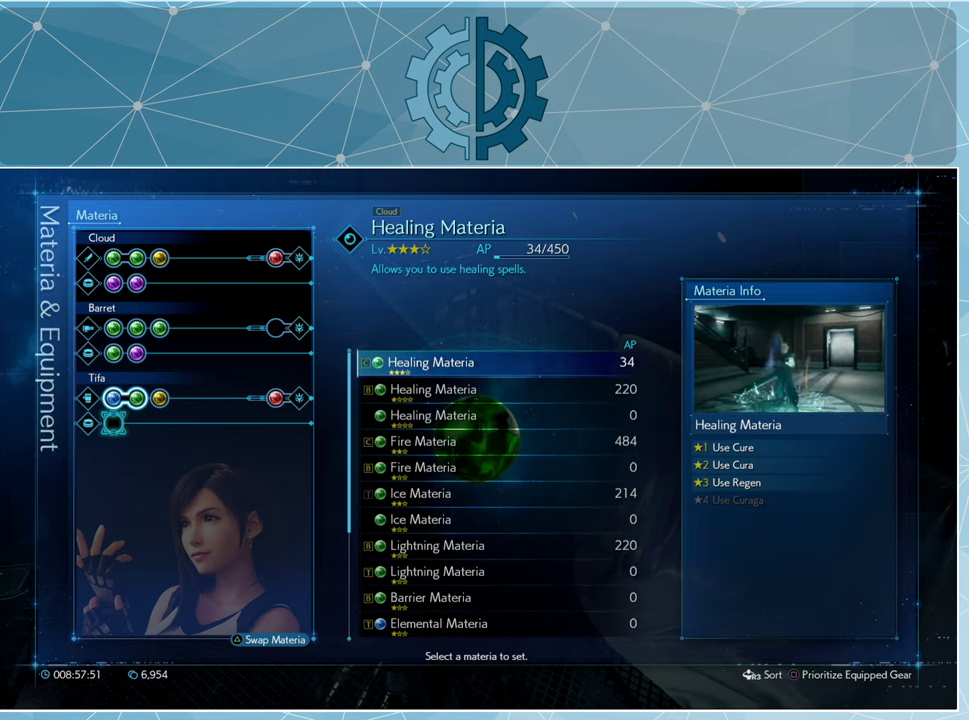
{"buttons": [], "left_stick": "center", "right_stick": "center", "events": []}
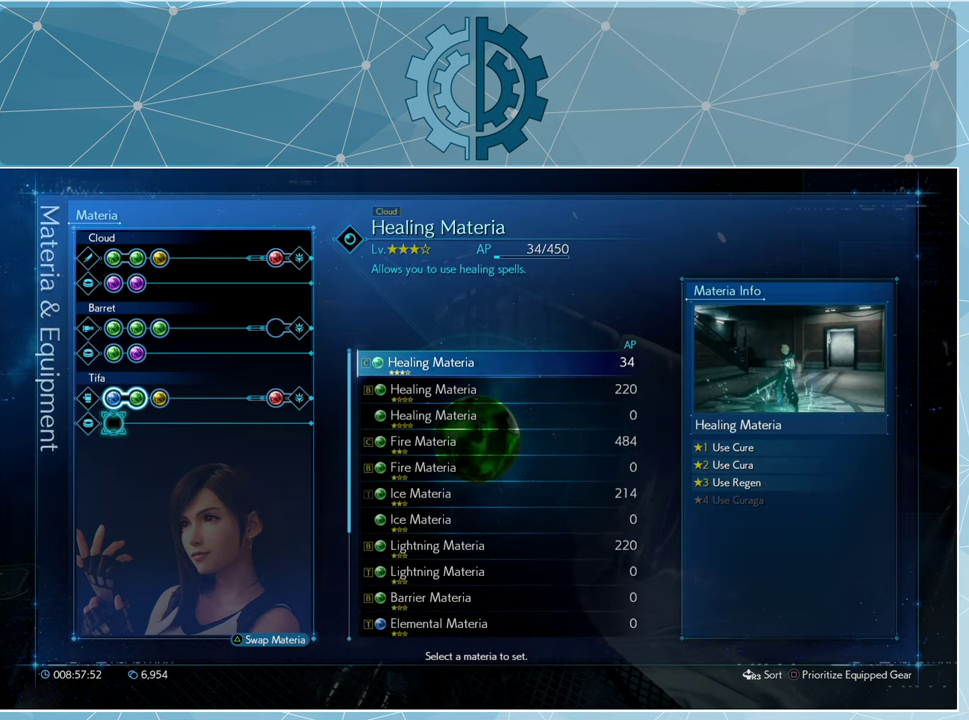
{"buttons": ["CROSS"], "left_stick": "center", "right_stick": "center", "events": [[33, "DPAD_DOWN", "down"], [133, "DPAD_DOWN", "up"], [200, "DPAD_DOWN", "down"], [300, "DPAD_DOWN", "up"], [500, "CROSS", "down"]]}
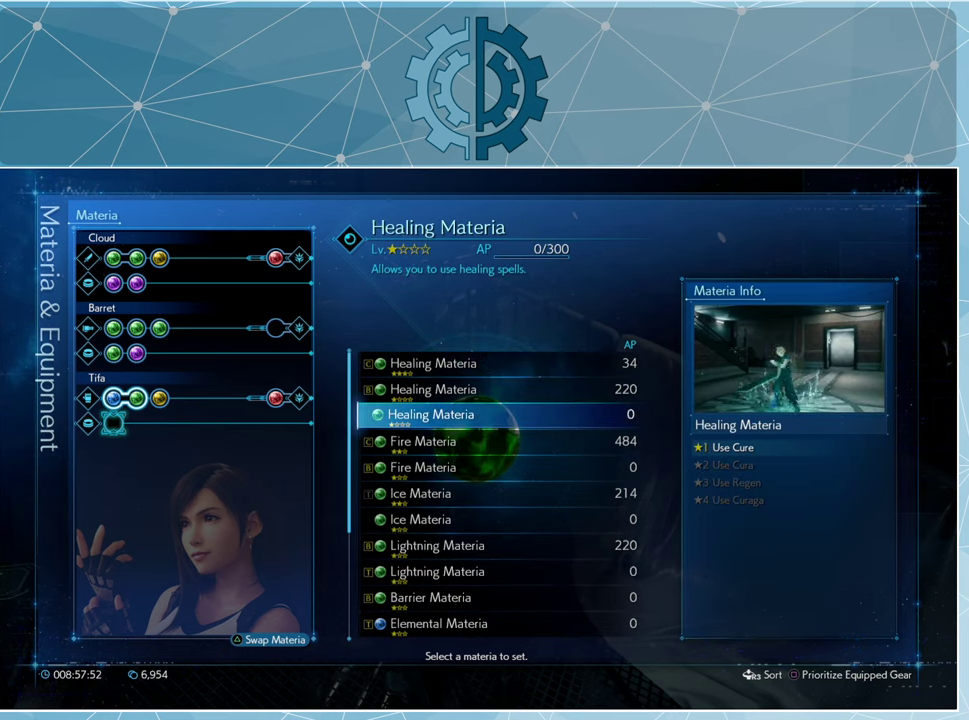
{"buttons": [], "left_stick": "center", "right_stick": "center", "events": [[67, "CROSS", "up"]]}